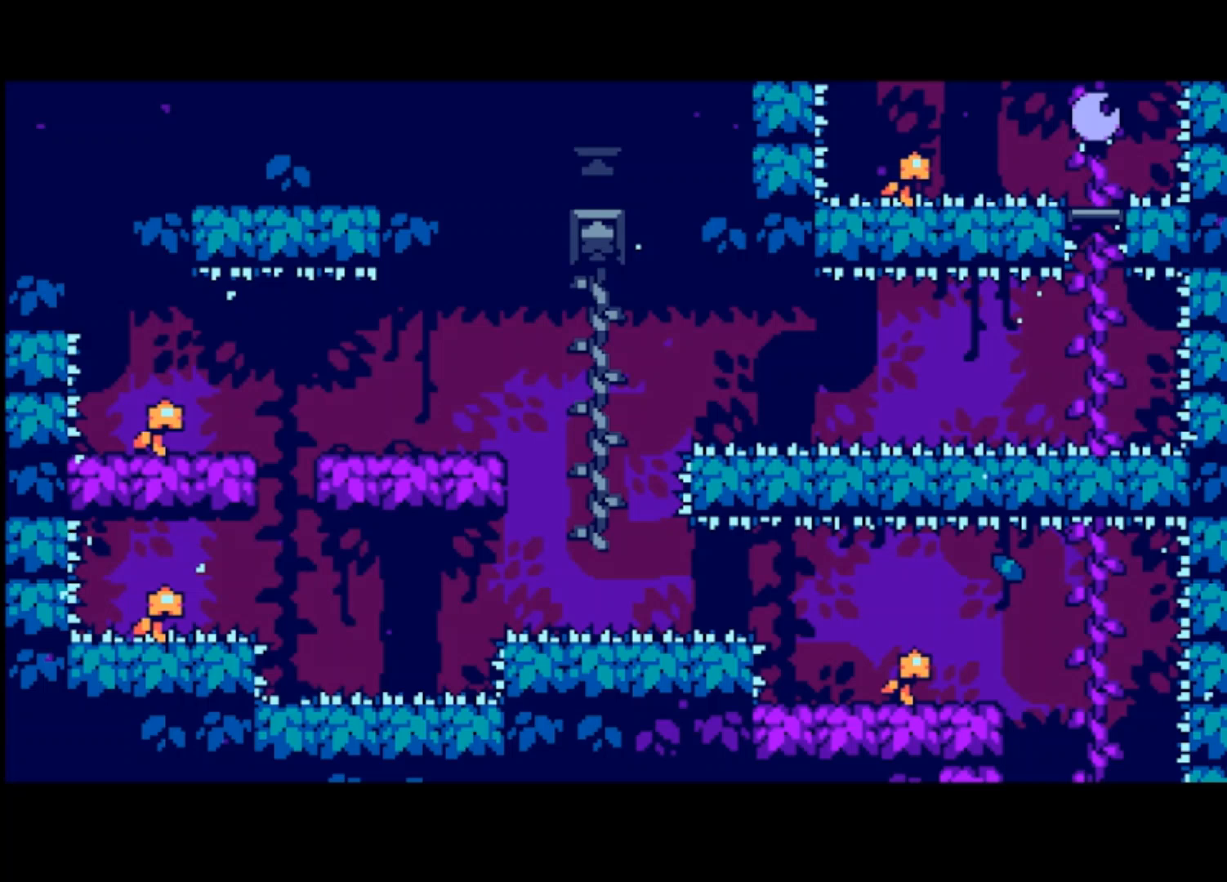
Gameplay with a controller (PlayStation layout); each line is a JSON object with the inputs held at the frame after it. "events" lists button and stick changes between this image and that frame as [ms after this image, input, new state], when the widget could be followed in between. Not read: right_stick.
{"buttons": ["CROSS"], "left_stick": "center", "events": []}
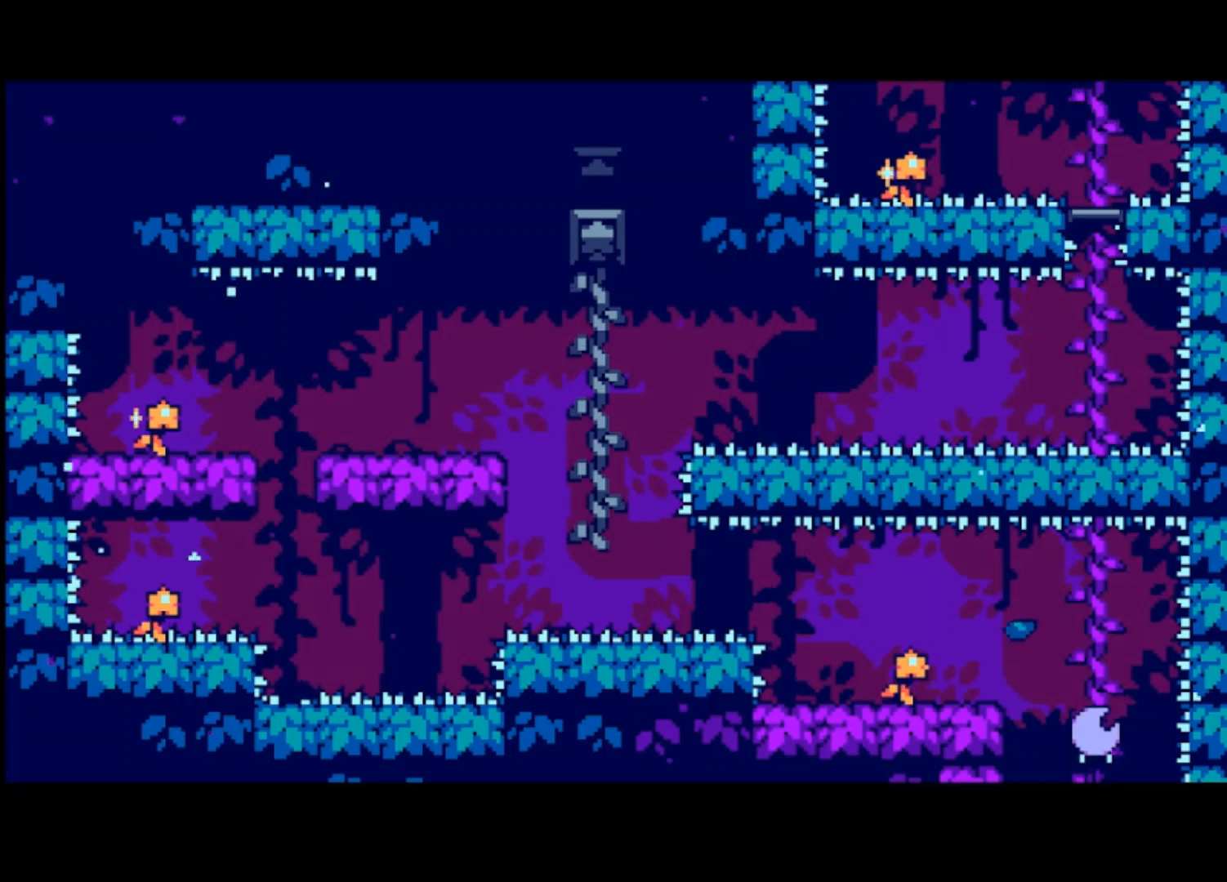
{"buttons": [], "left_stick": "left", "events": [[367, "left_stick", "left"], [500, "CROSS", "up"]]}
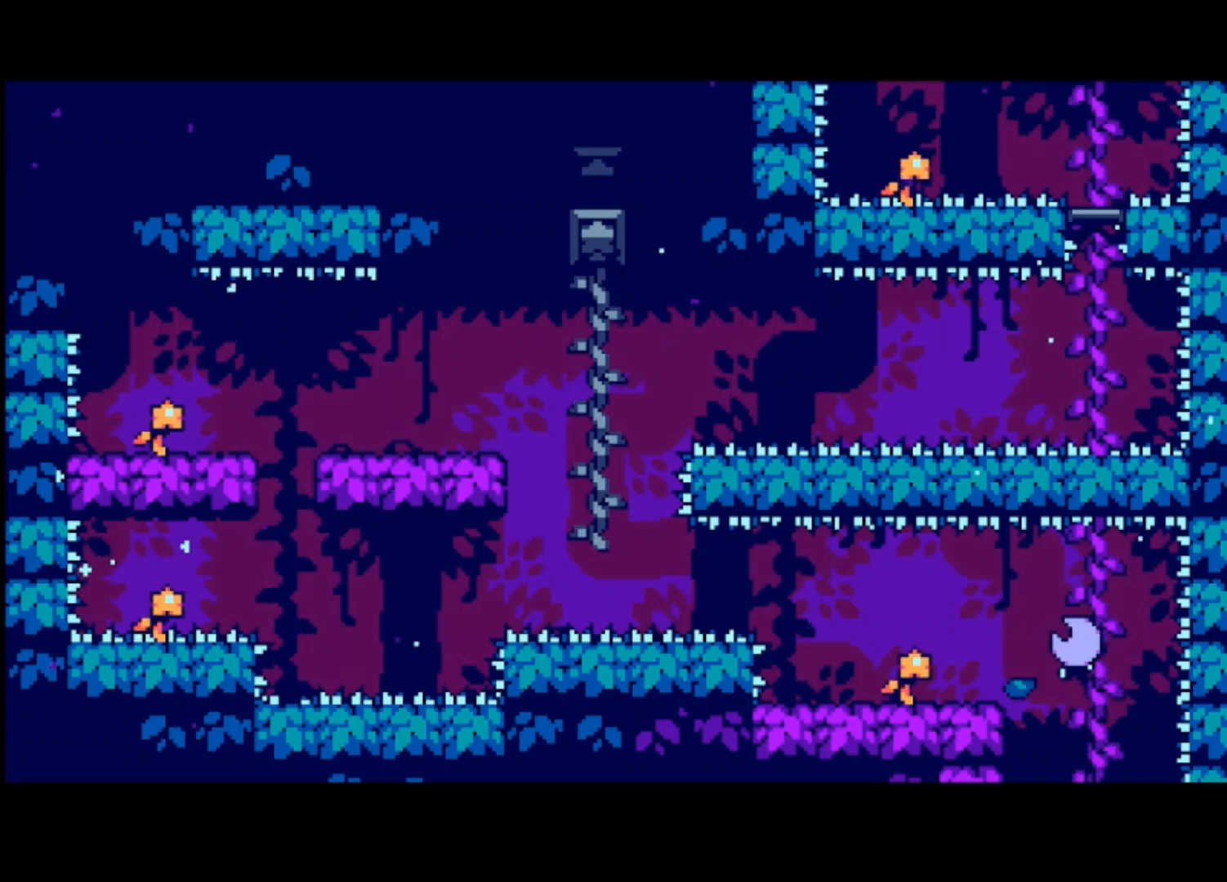
{"buttons": [], "left_stick": "left", "events": []}
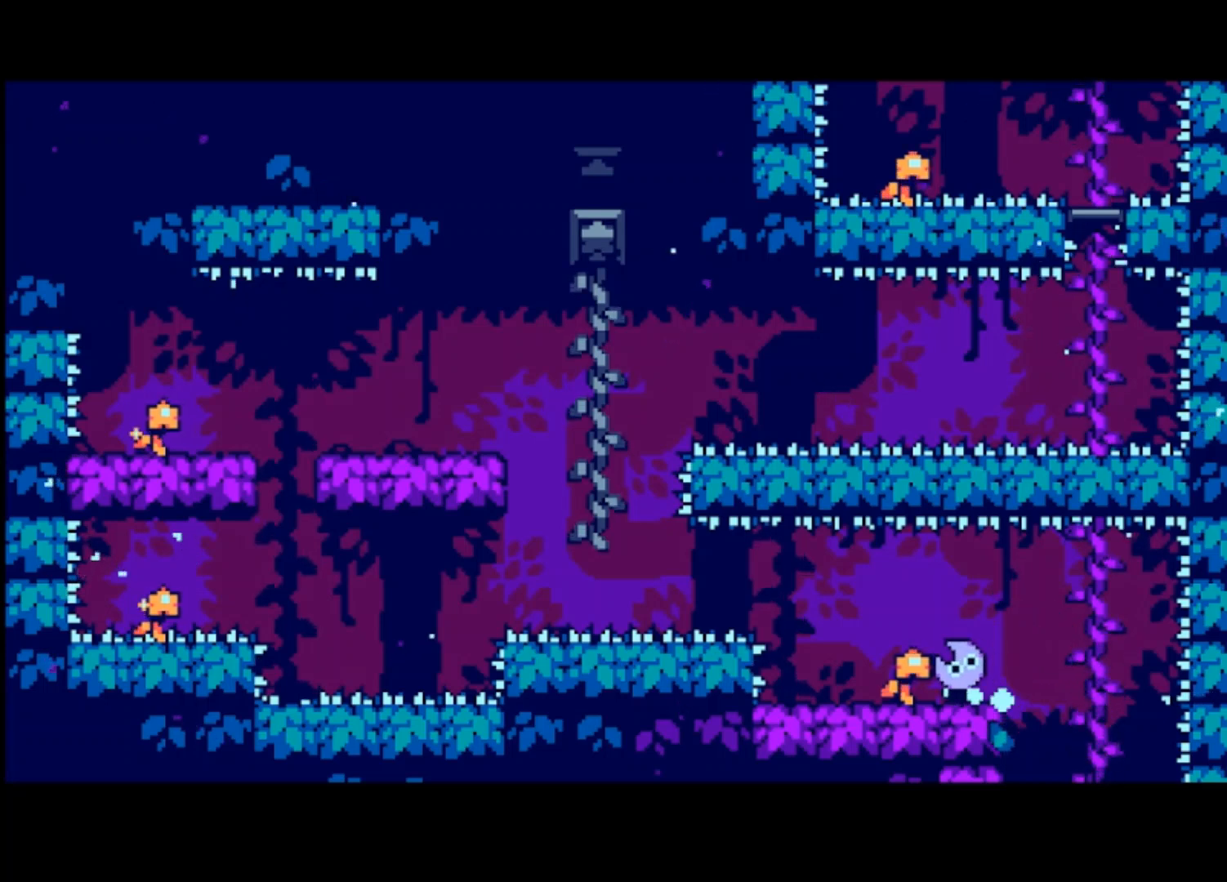
{"buttons": [], "left_stick": "right", "events": [[200, "CROSS", "down"], [200, "left_stick", "right"], [333, "CROSS", "up"]]}
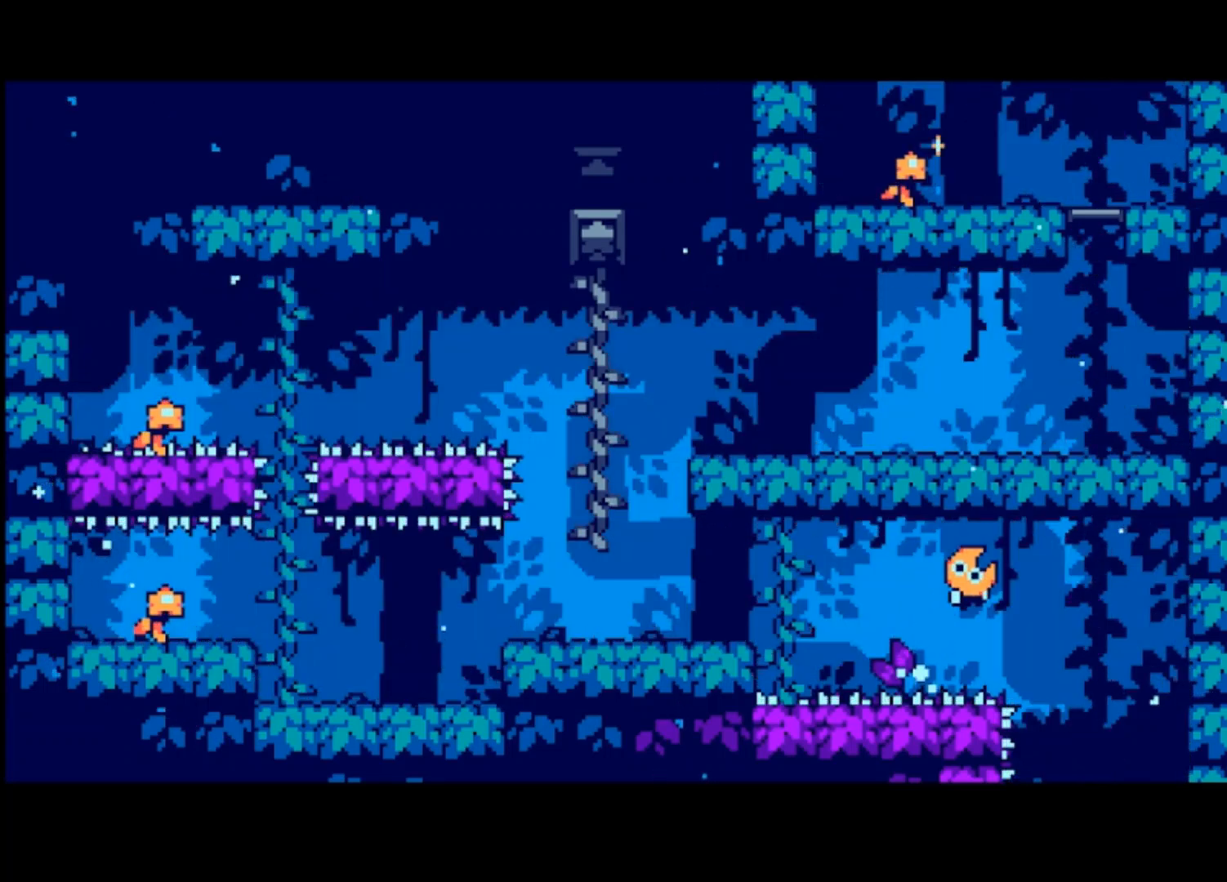
{"buttons": [], "left_stick": "center", "events": [[300, "left_stick", "center"]]}
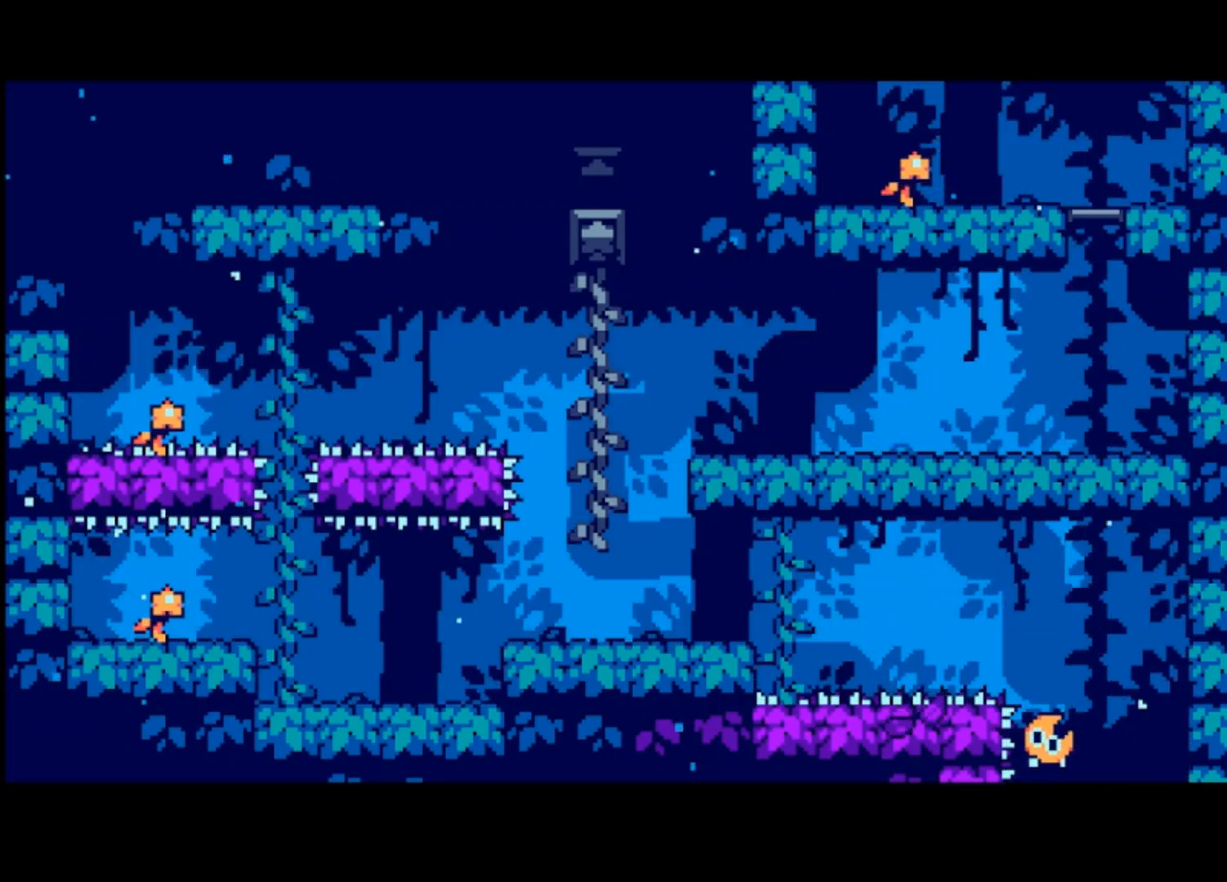
{"buttons": [], "left_stick": "left", "events": [[100, "left_stick", "left"]]}
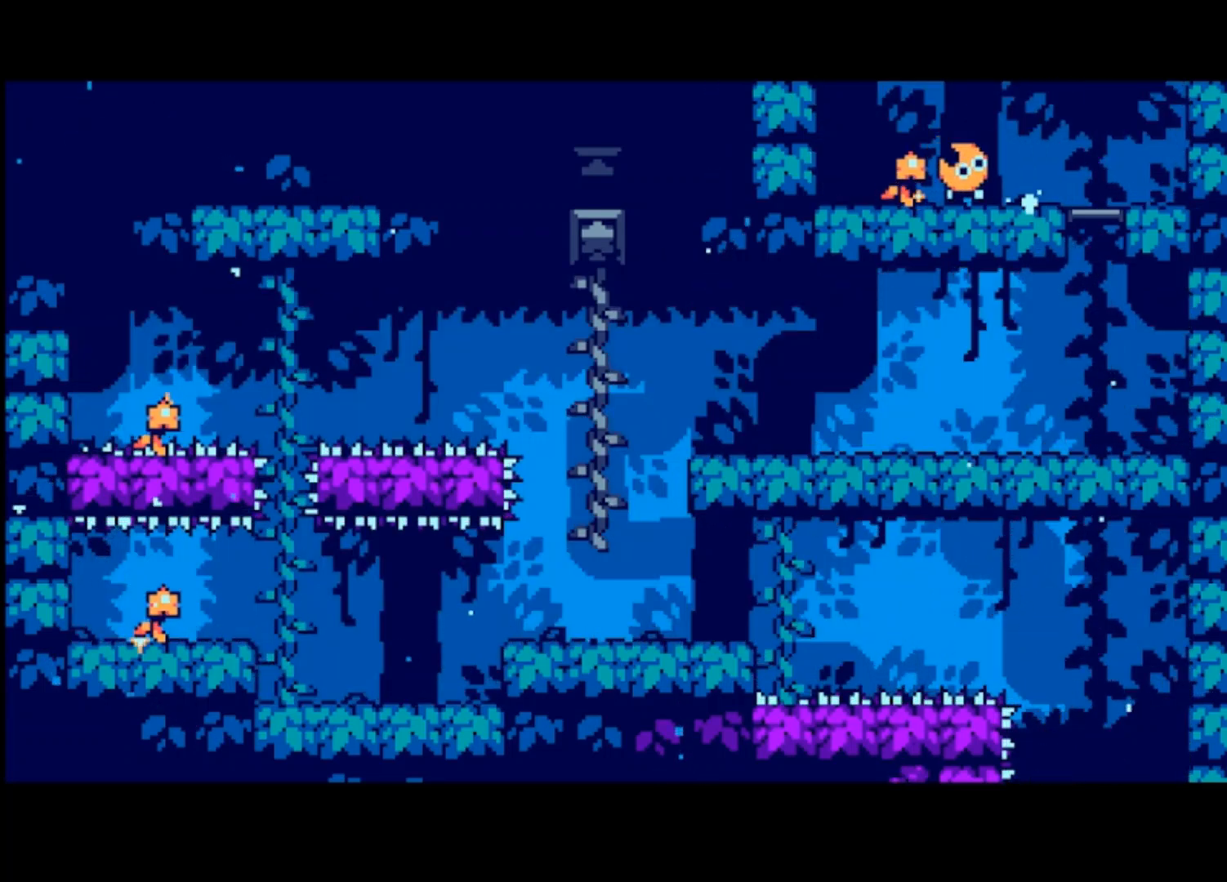
{"buttons": [], "left_stick": "right", "events": [[200, "left_stick", "right"]]}
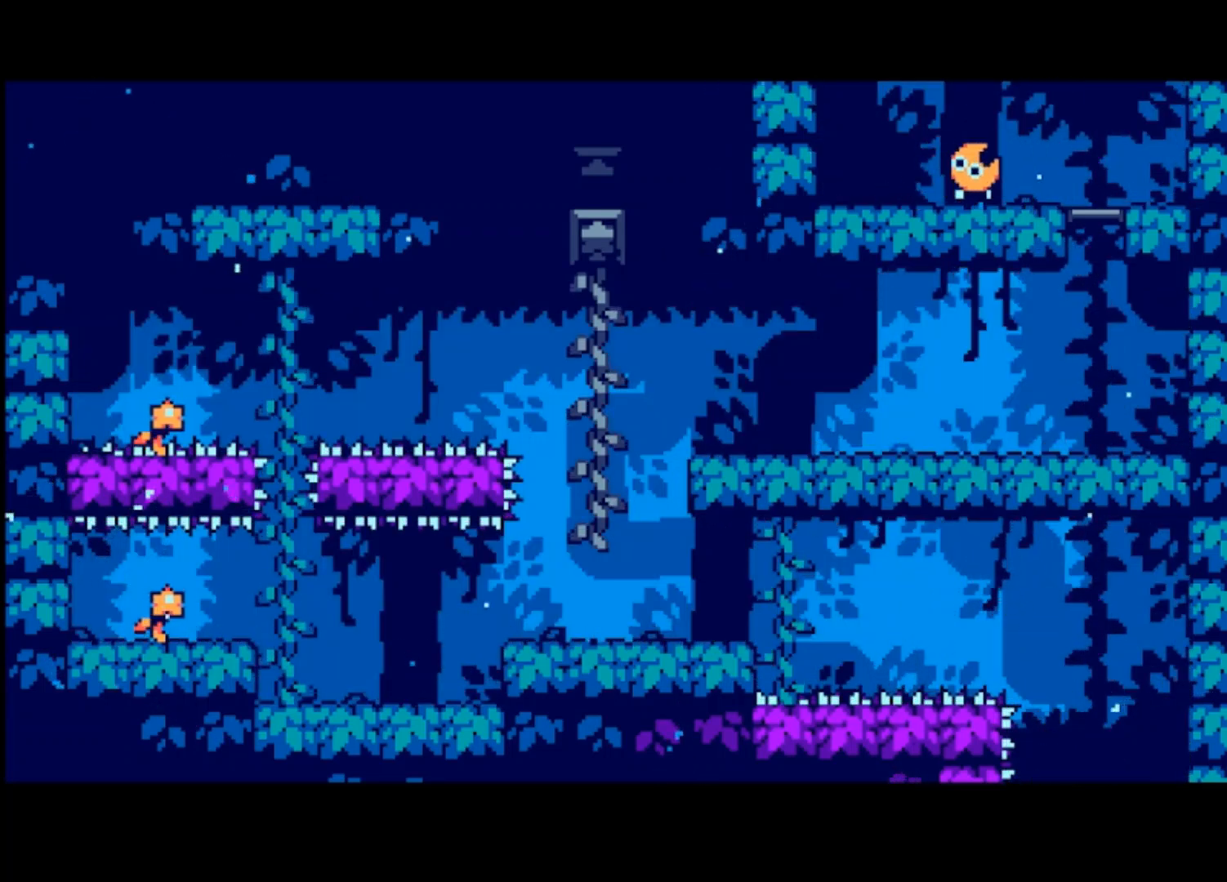
{"buttons": ["CROSS"], "left_stick": "right", "events": [[267, "CROSS", "down"]]}
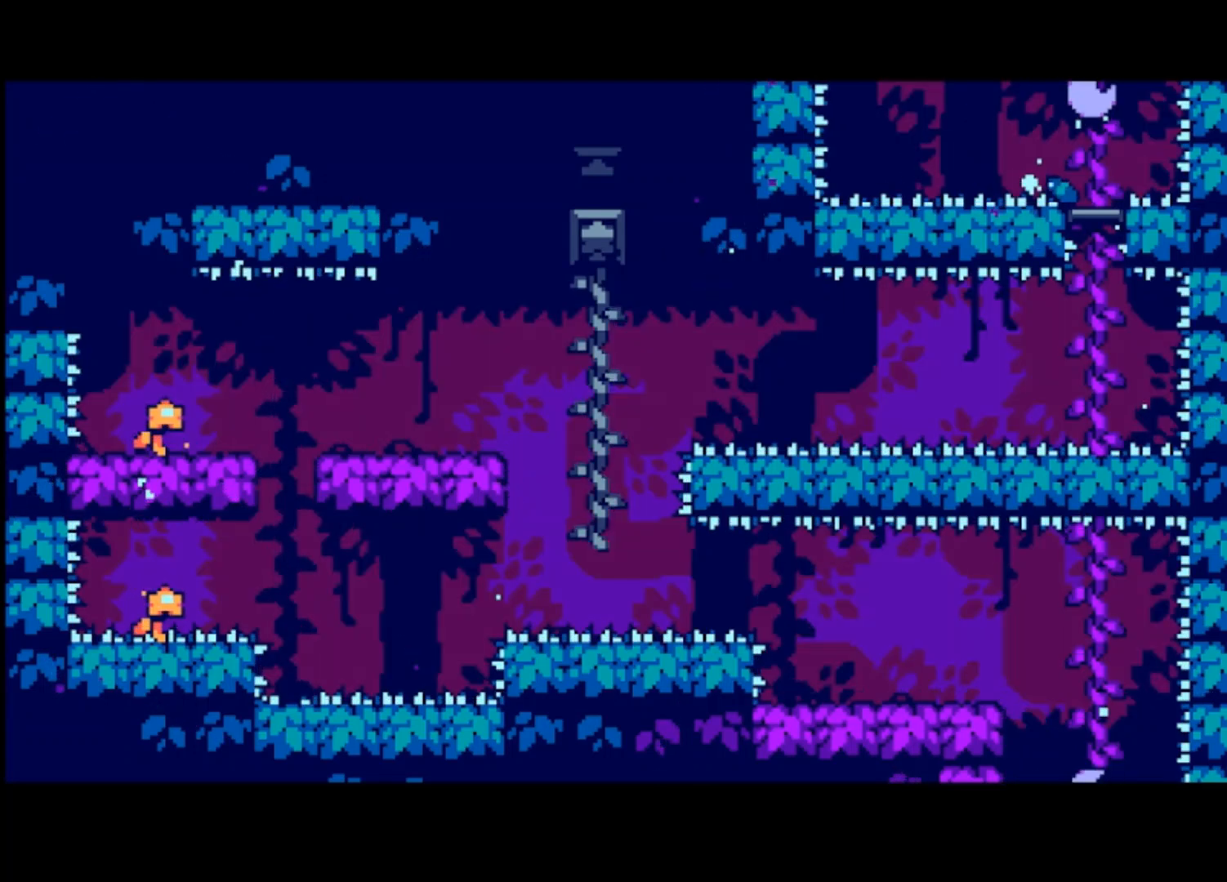
{"buttons": ["CROSS"], "left_stick": "center", "events": [[33, "left_stick", "center"]]}
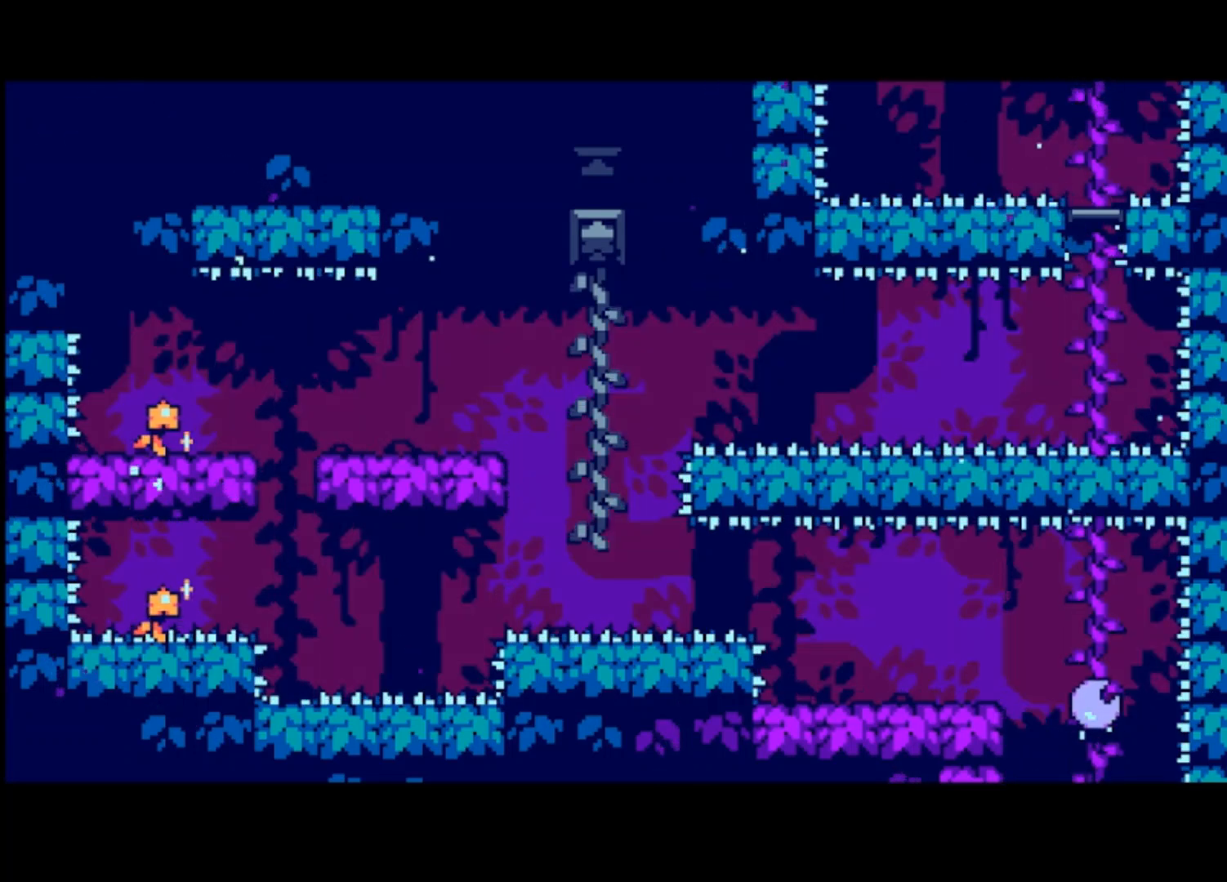
{"buttons": [], "left_stick": "left", "events": [[300, "left_stick", "left"], [367, "CROSS", "up"]]}
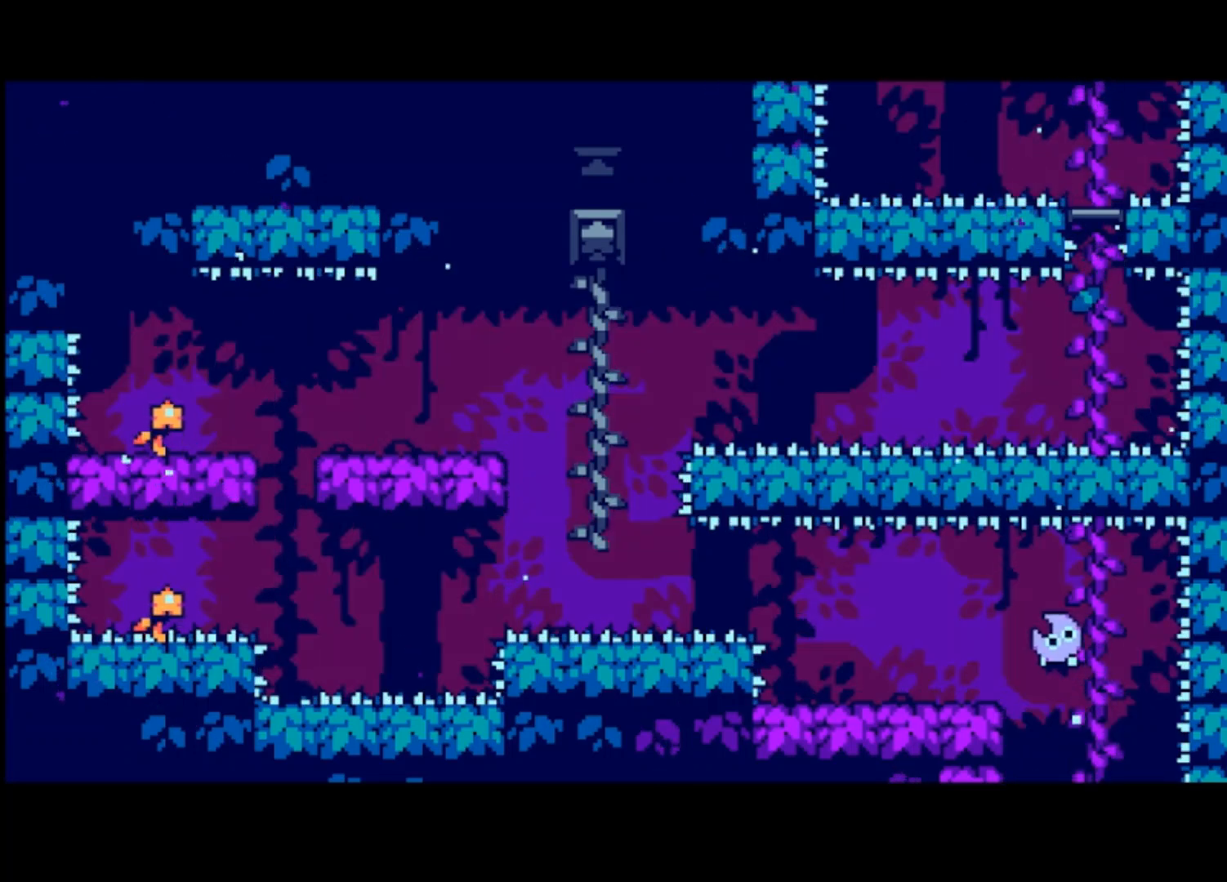
{"buttons": [], "left_stick": "left", "events": []}
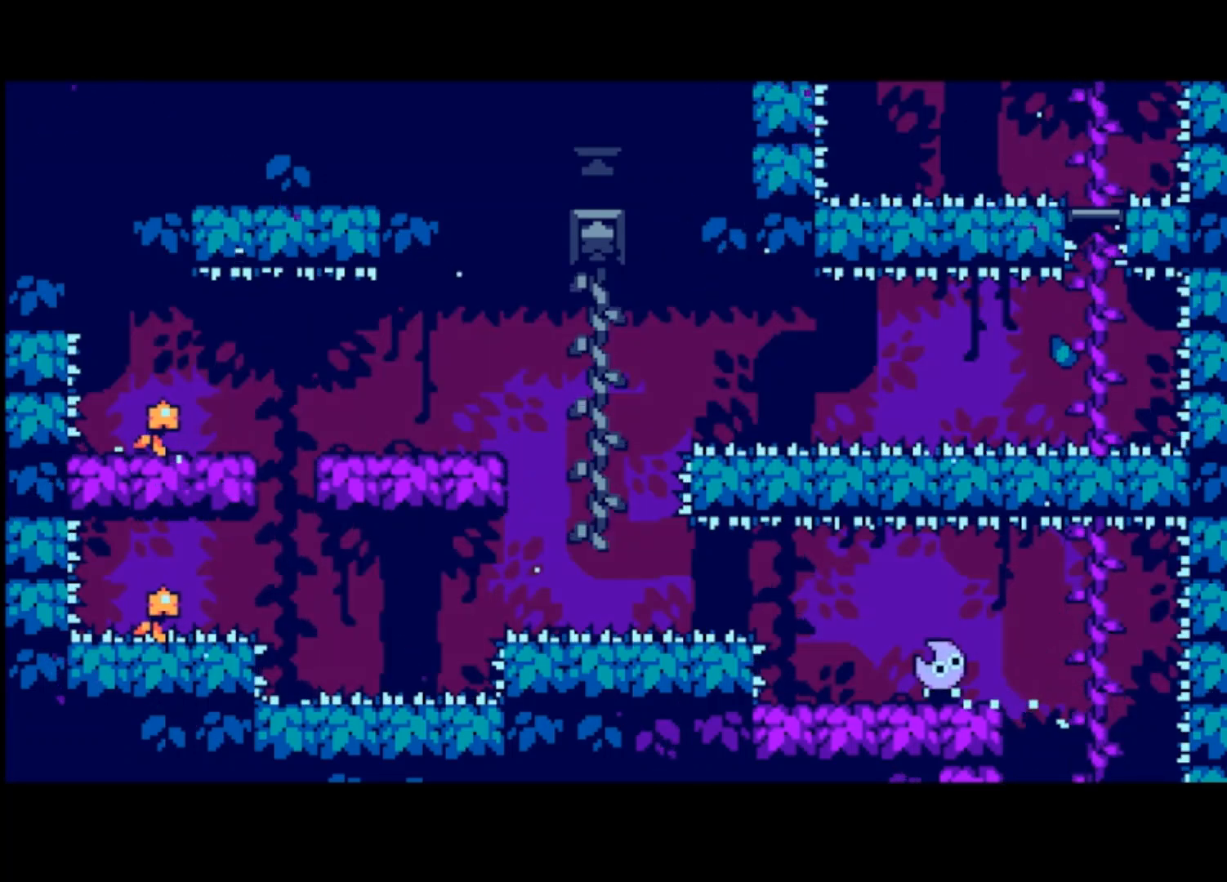
{"buttons": ["CROSS"], "left_stick": "left", "events": [[367, "CROSS", "down"]]}
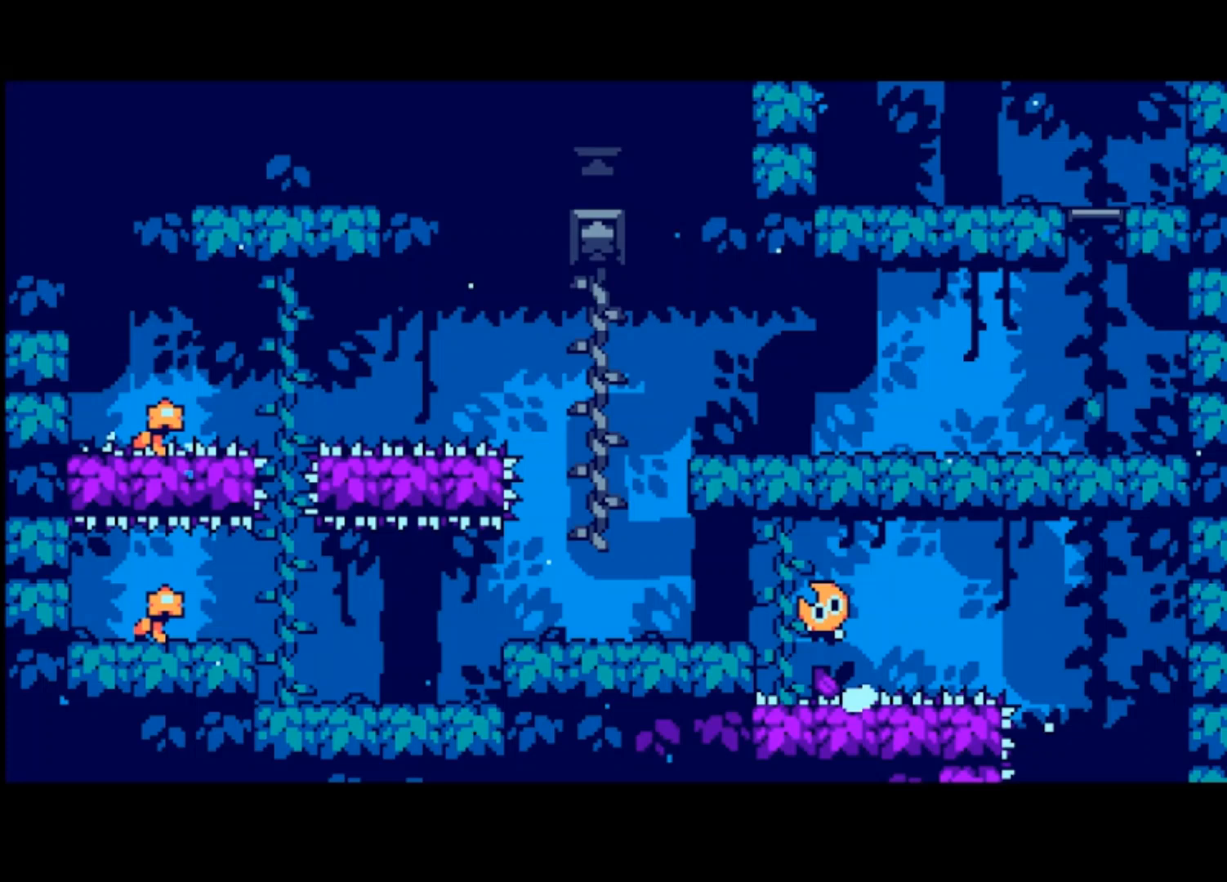
{"buttons": [], "left_stick": "left", "events": [[233, "CROSS", "up"]]}
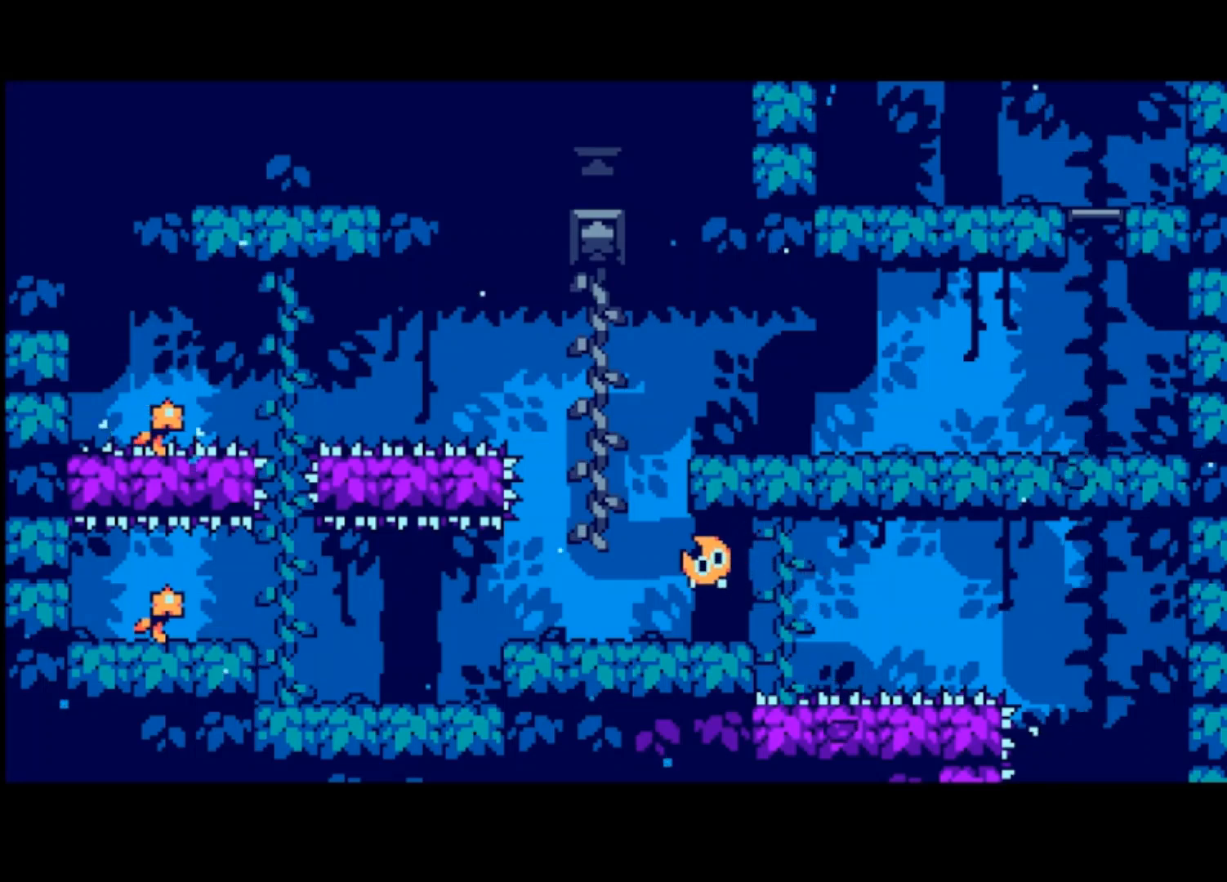
{"buttons": [], "left_stick": "left", "events": []}
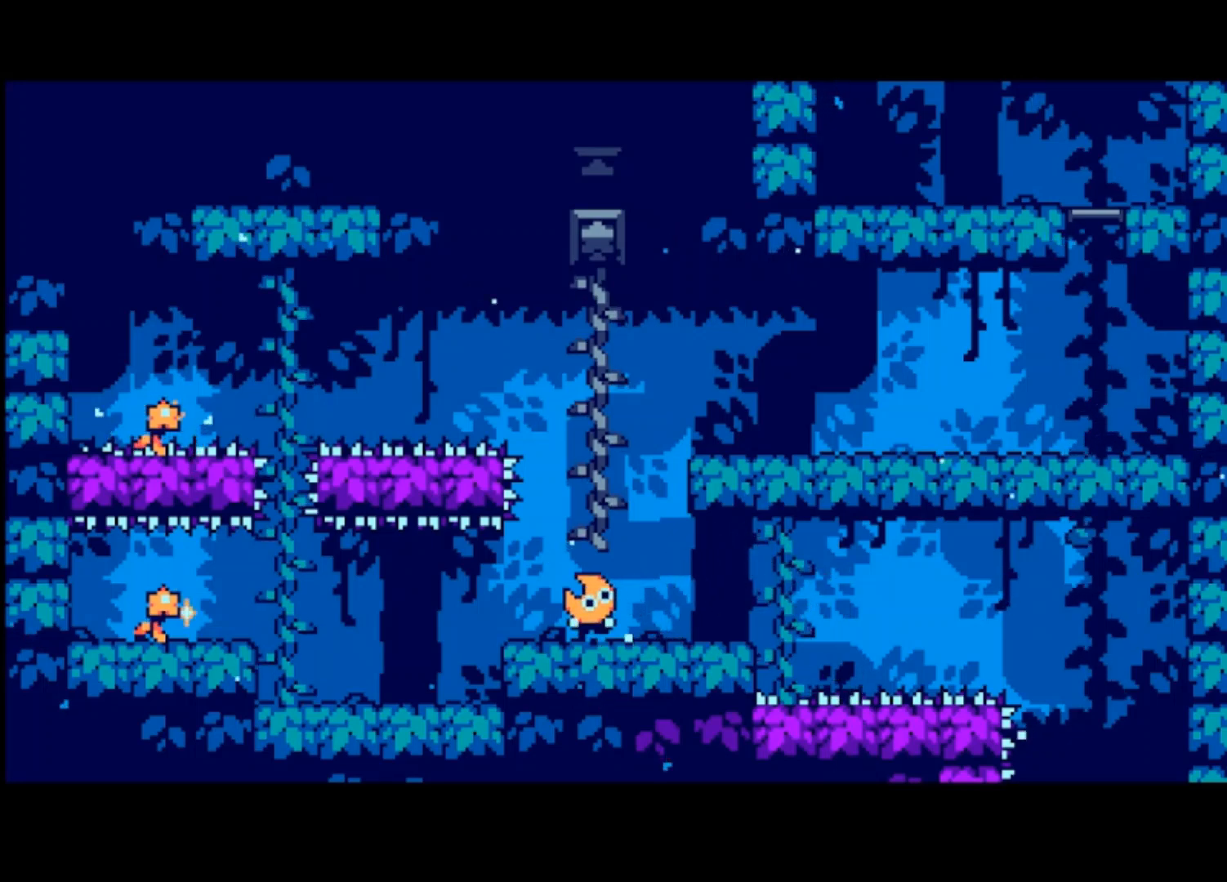
{"buttons": [], "left_stick": "left", "events": []}
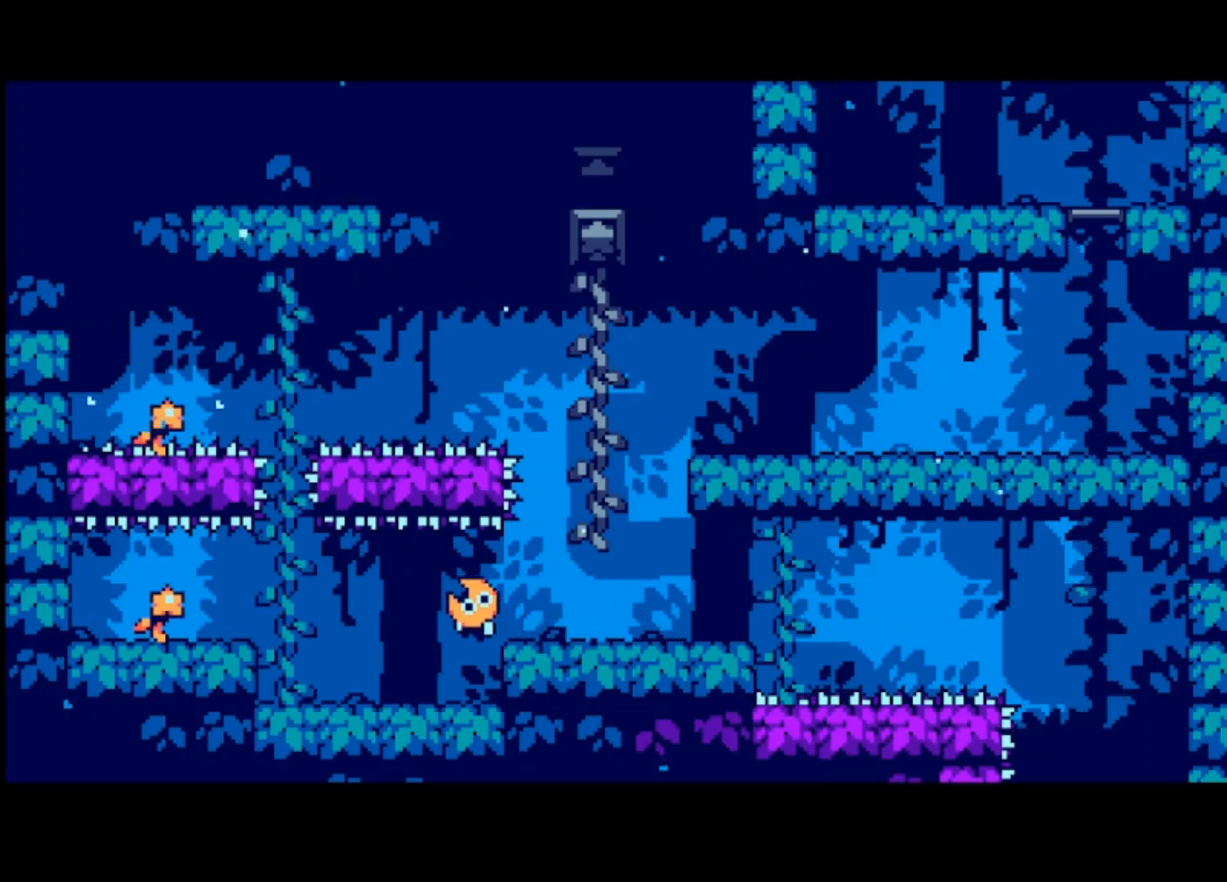
{"buttons": [], "left_stick": "left", "events": []}
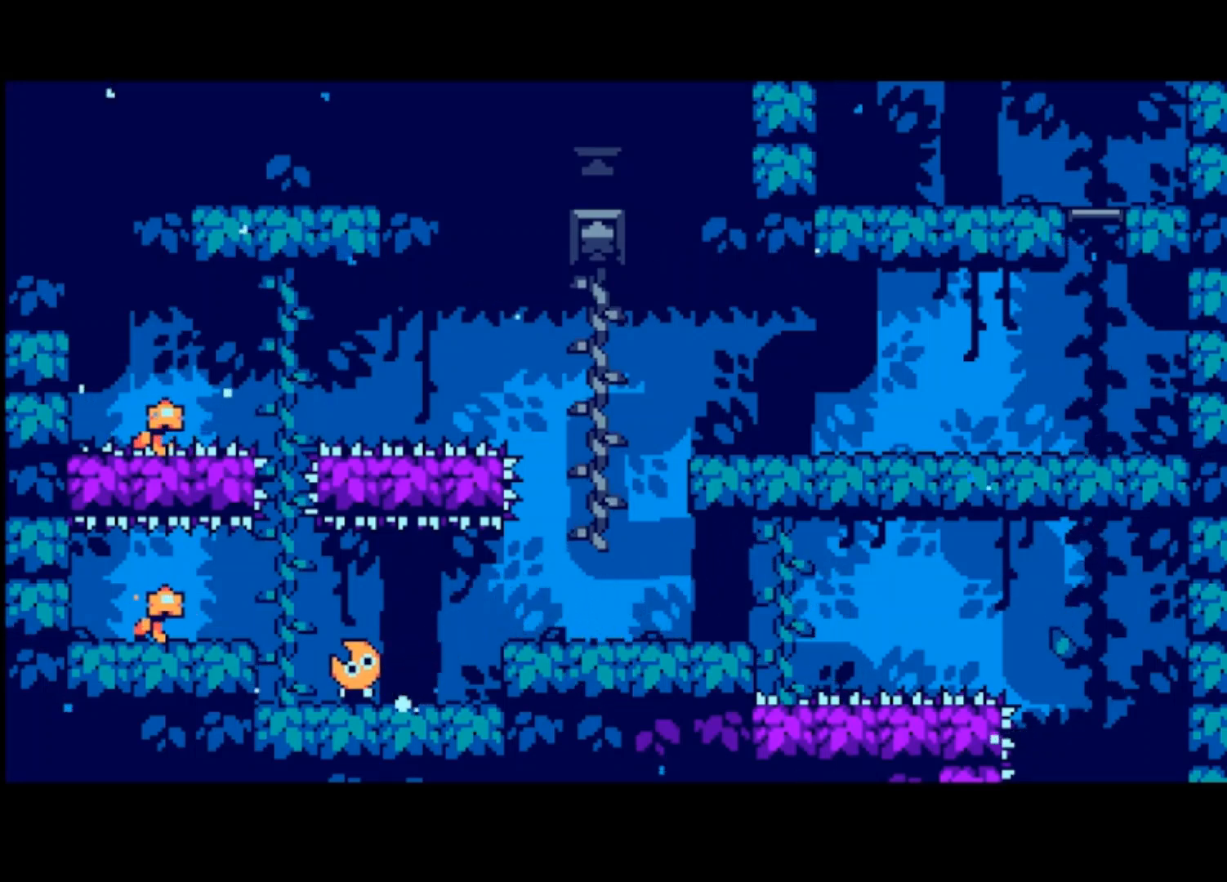
{"buttons": ["CROSS"], "left_stick": "left", "events": [[267, "CROSS", "down"], [267, "left_stick", "center"], [467, "left_stick", "left"]]}
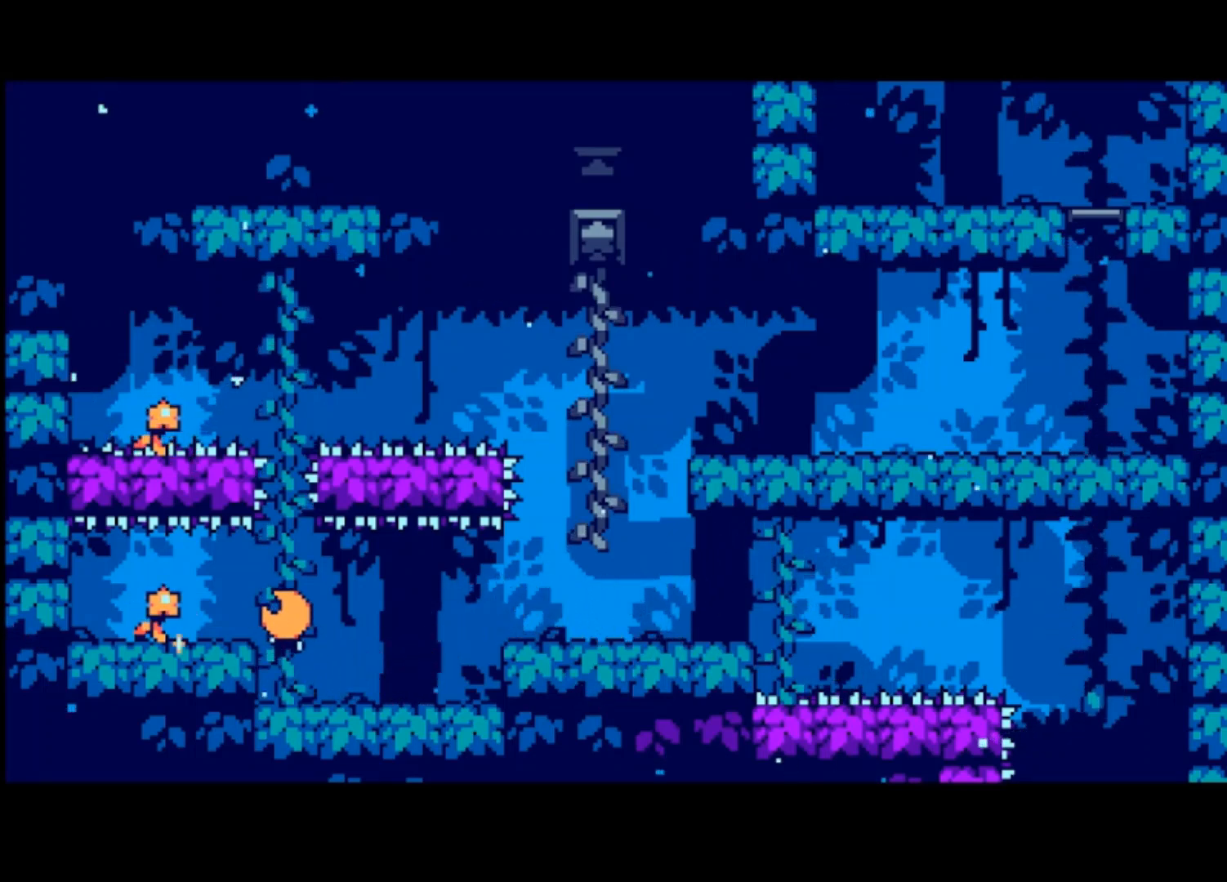
{"buttons": [], "left_stick": "center", "events": [[100, "CROSS", "up"], [500, "left_stick", "center"]]}
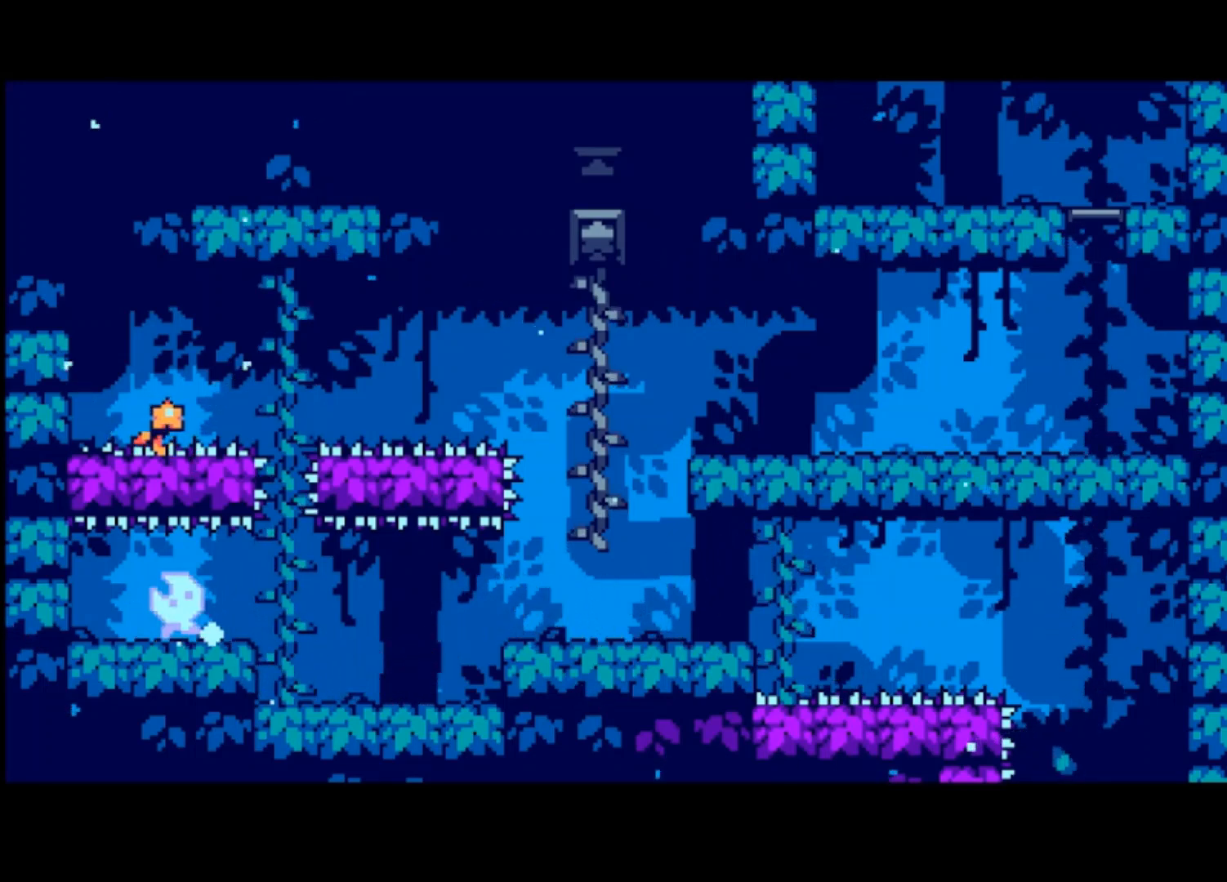
{"buttons": [], "left_stick": "right", "events": [[33, "left_stick", "right"]]}
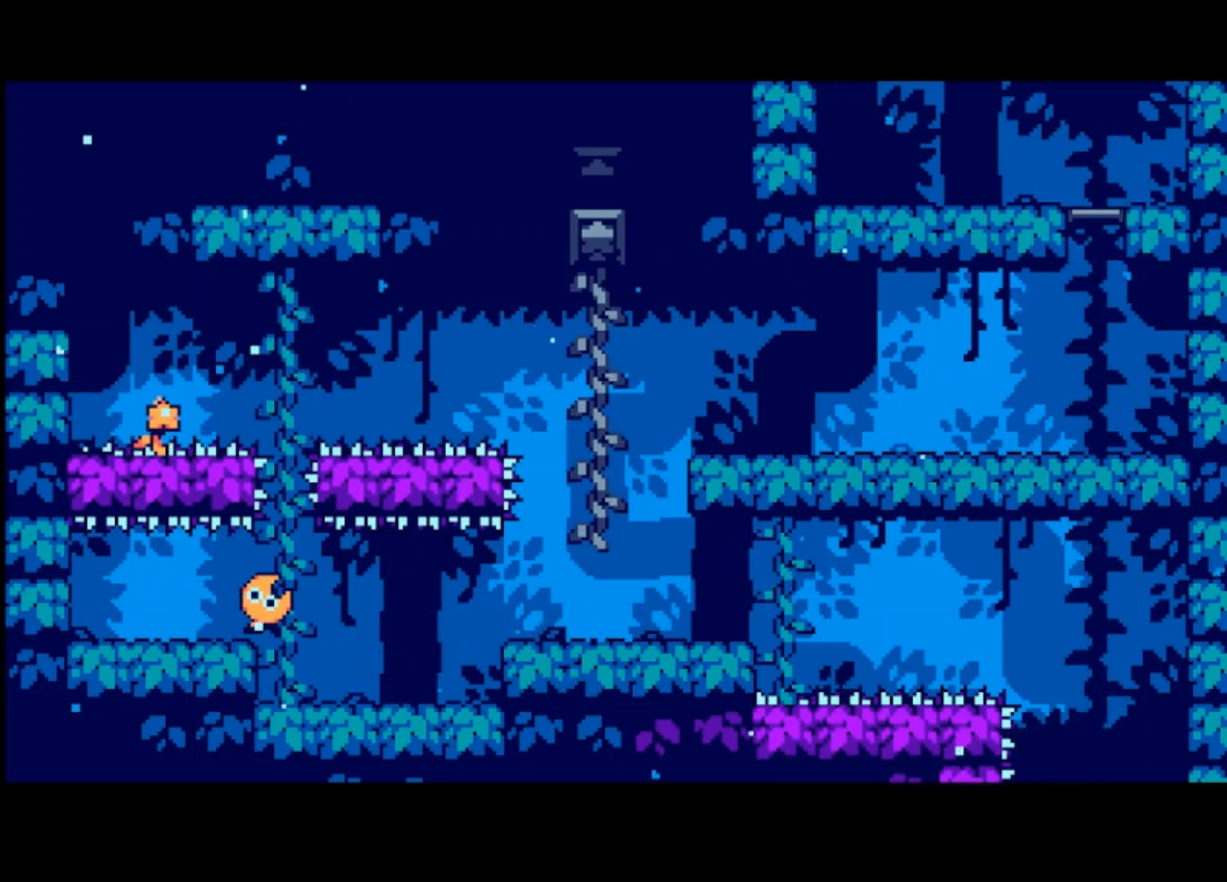
{"buttons": ["CROSS"], "left_stick": "center", "events": [[67, "CROSS", "down"], [100, "left_stick", "center"]]}
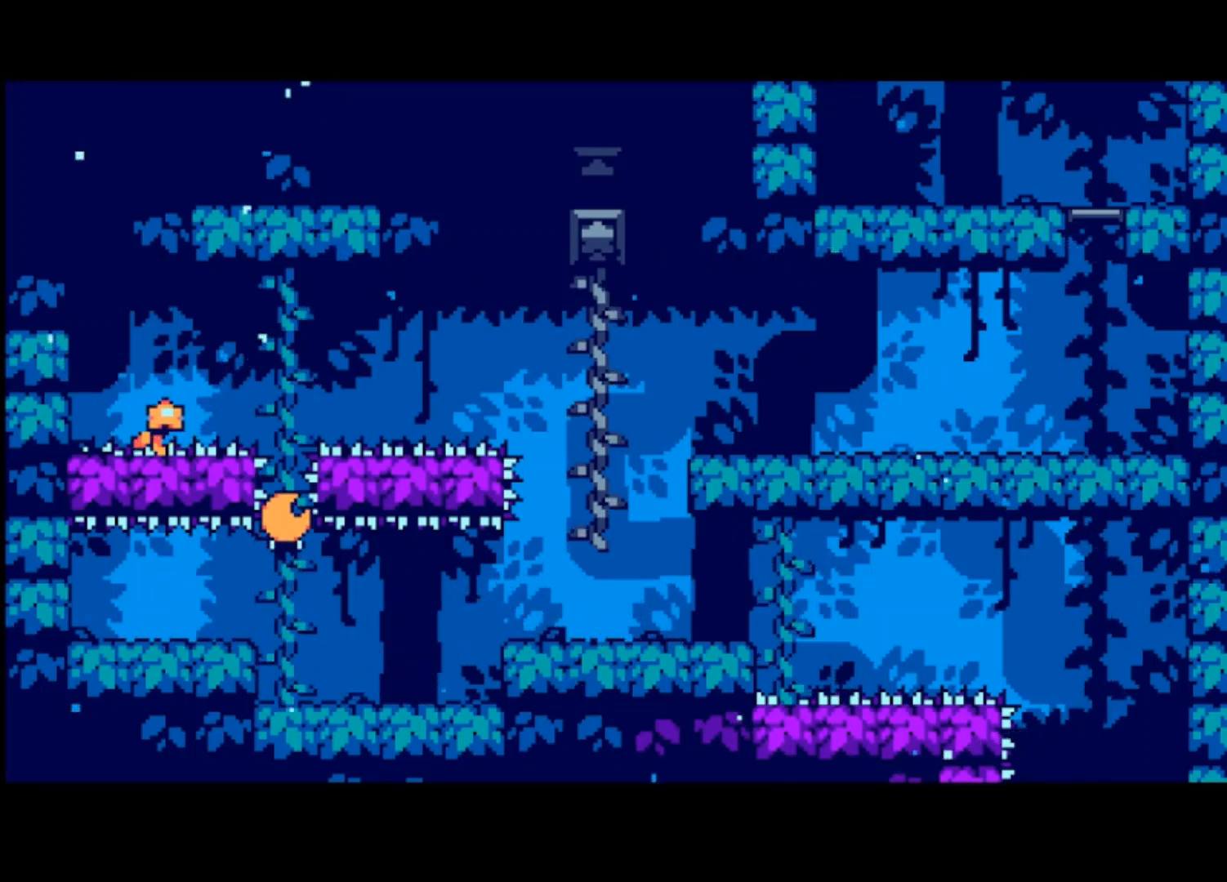
{"buttons": ["CROSS"], "left_stick": "center", "events": []}
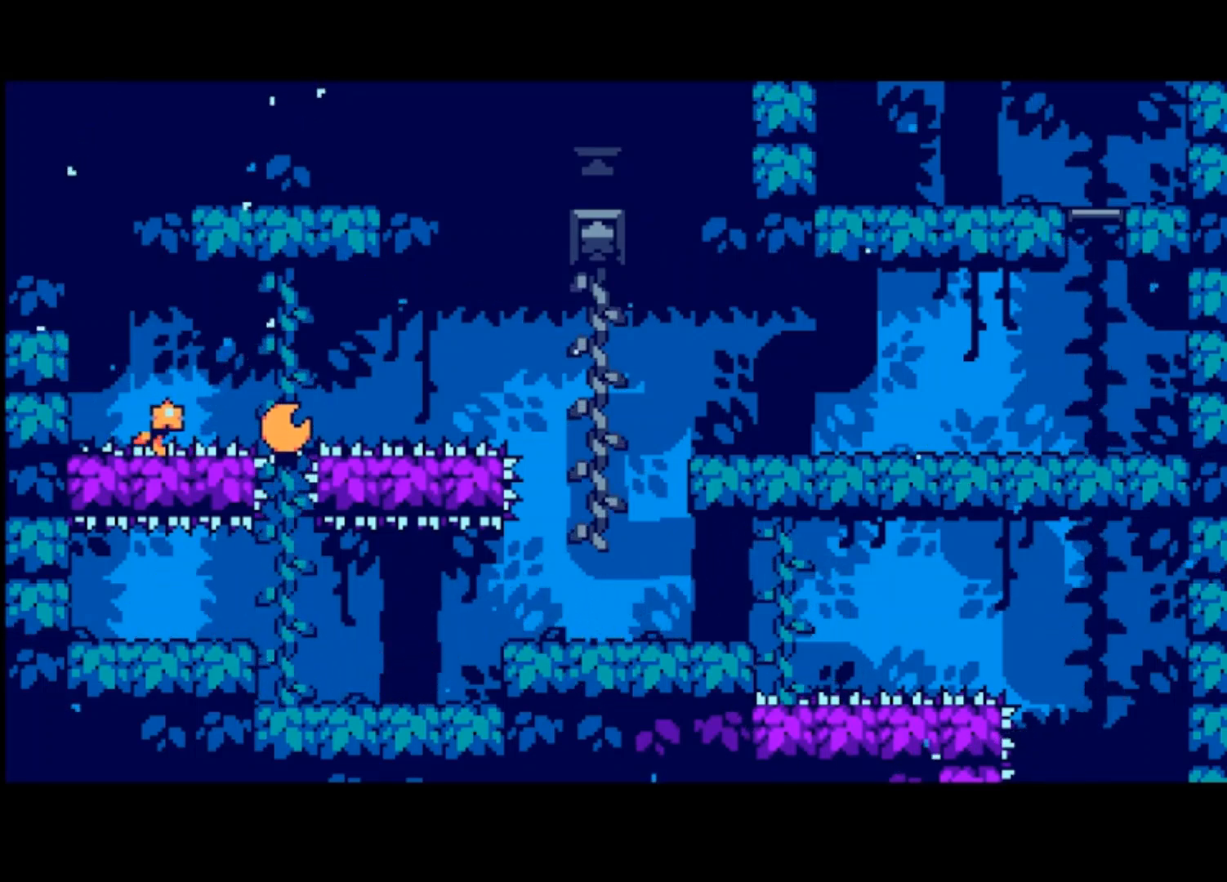
{"buttons": [], "left_stick": "left", "events": [[267, "left_stick", "left"], [400, "CROSS", "up"]]}
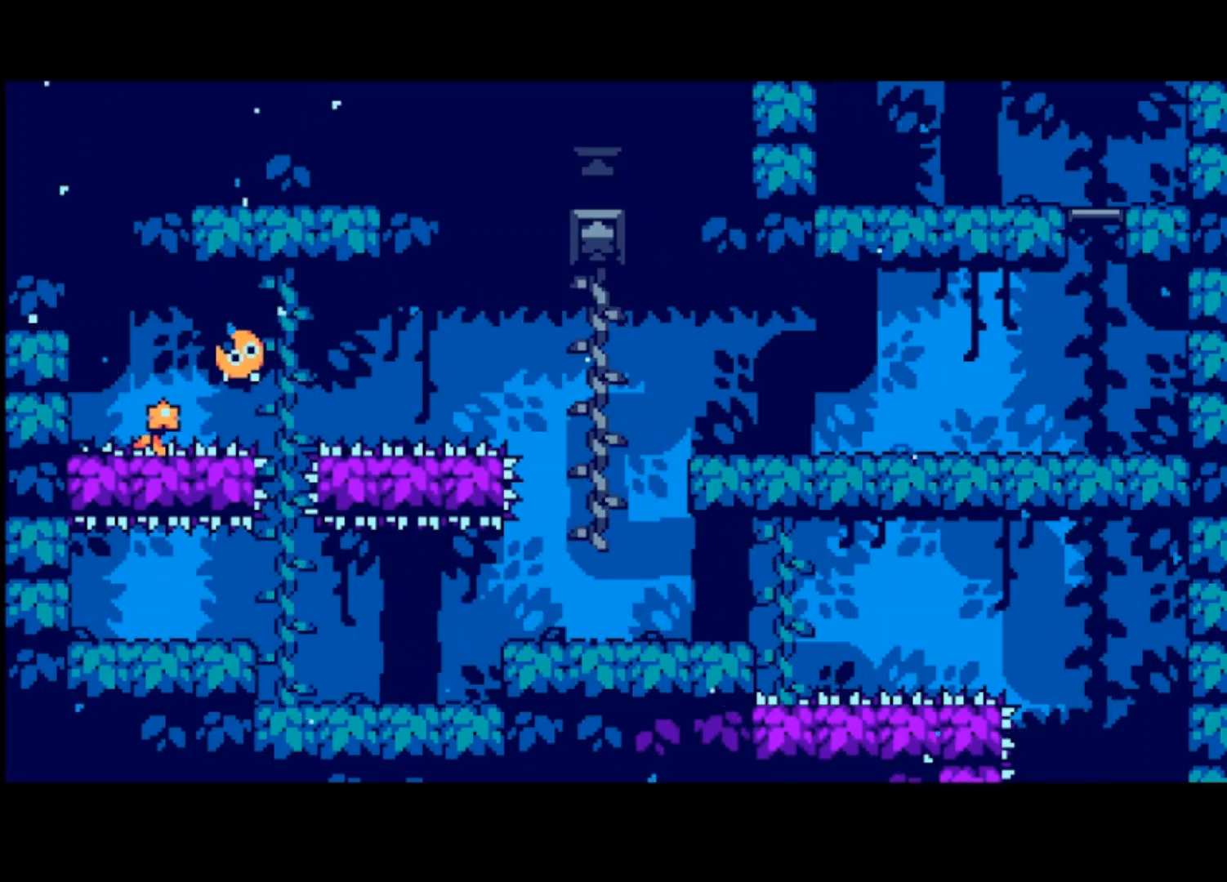
{"buttons": [], "left_stick": "center", "events": [[400, "left_stick", "center"]]}
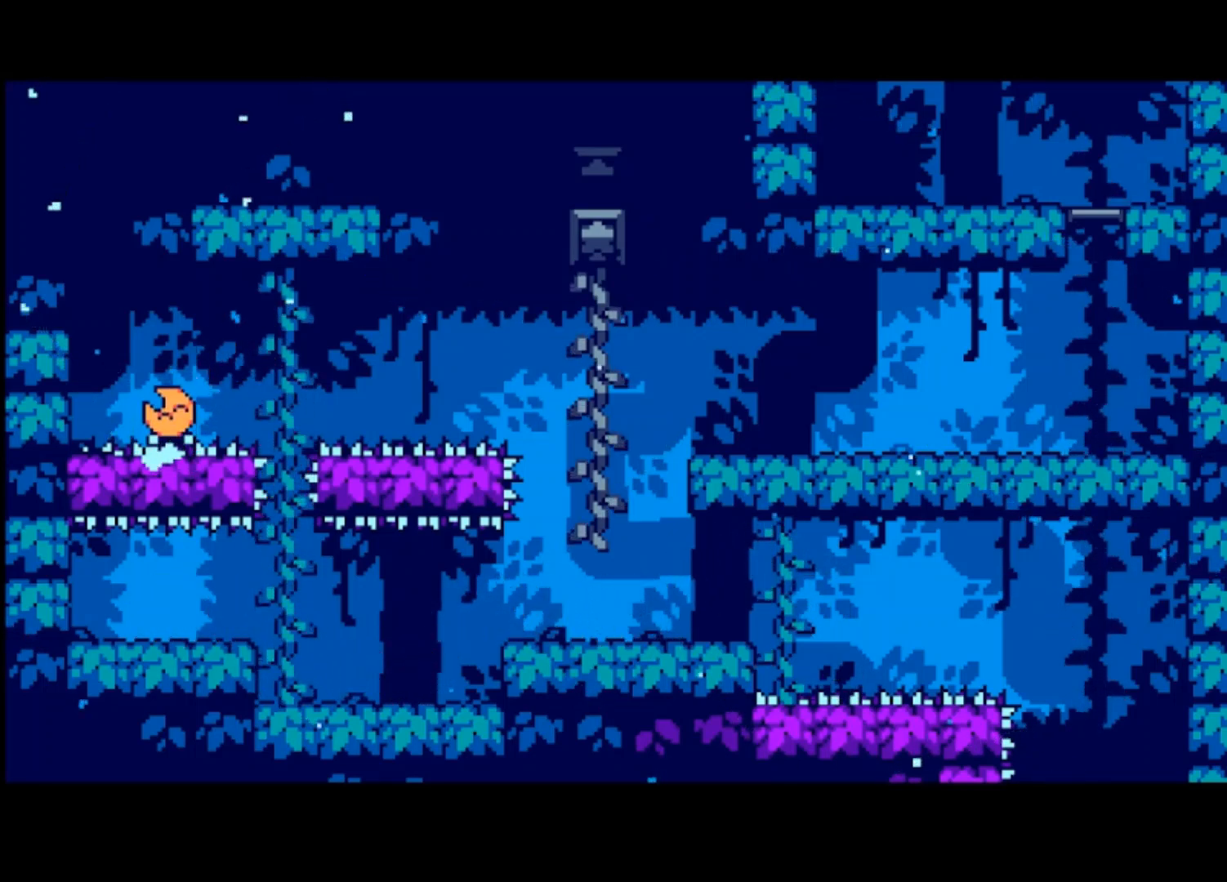
{"buttons": [], "left_stick": "center", "events": []}
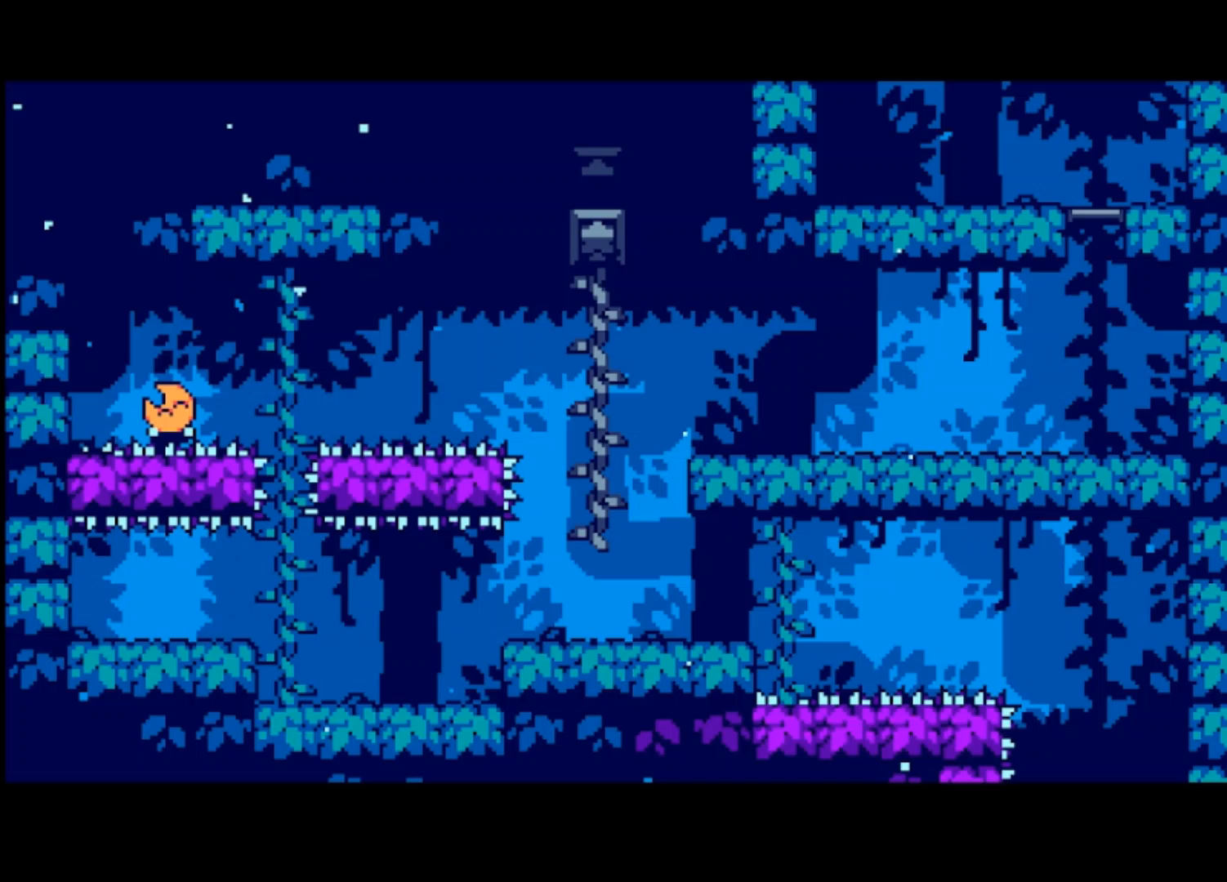
{"buttons": [], "left_stick": "center", "events": []}
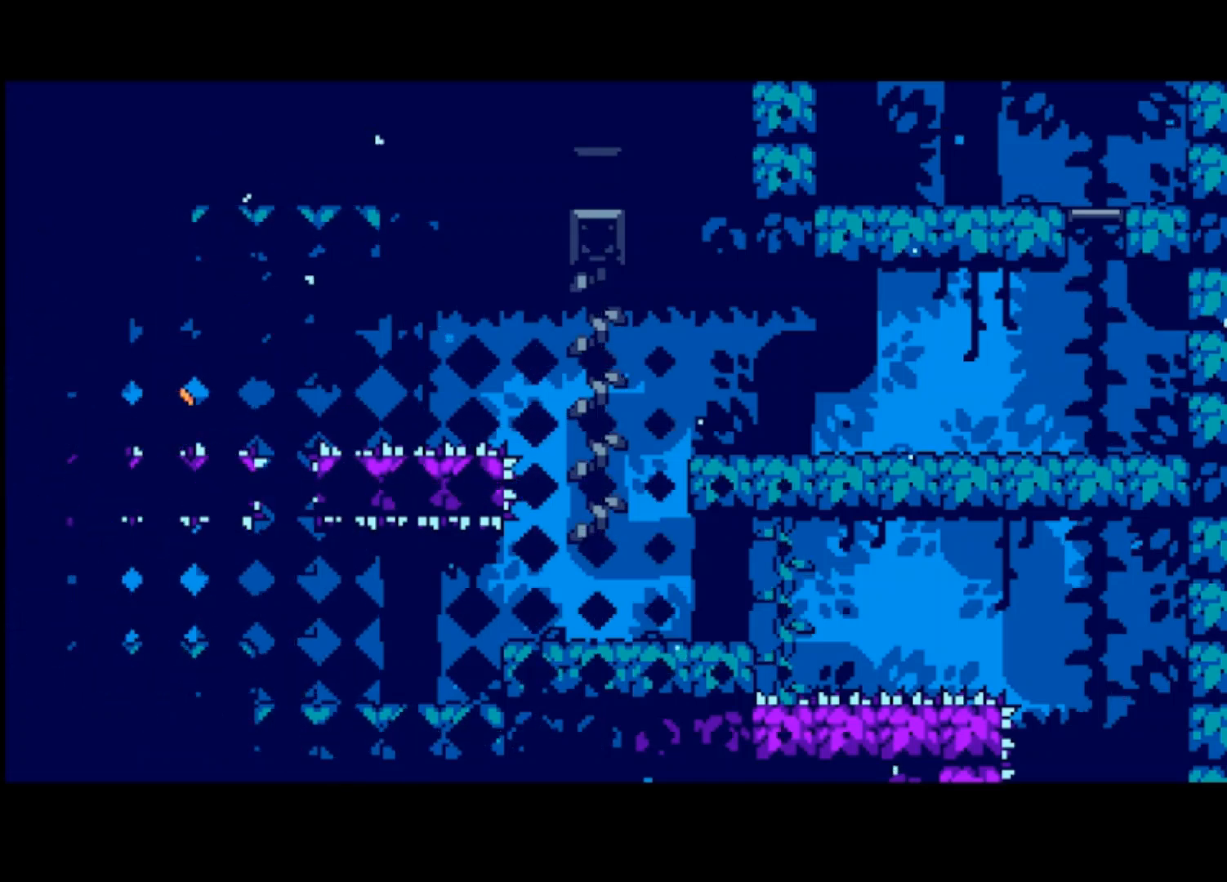
{"buttons": [], "left_stick": "center", "events": []}
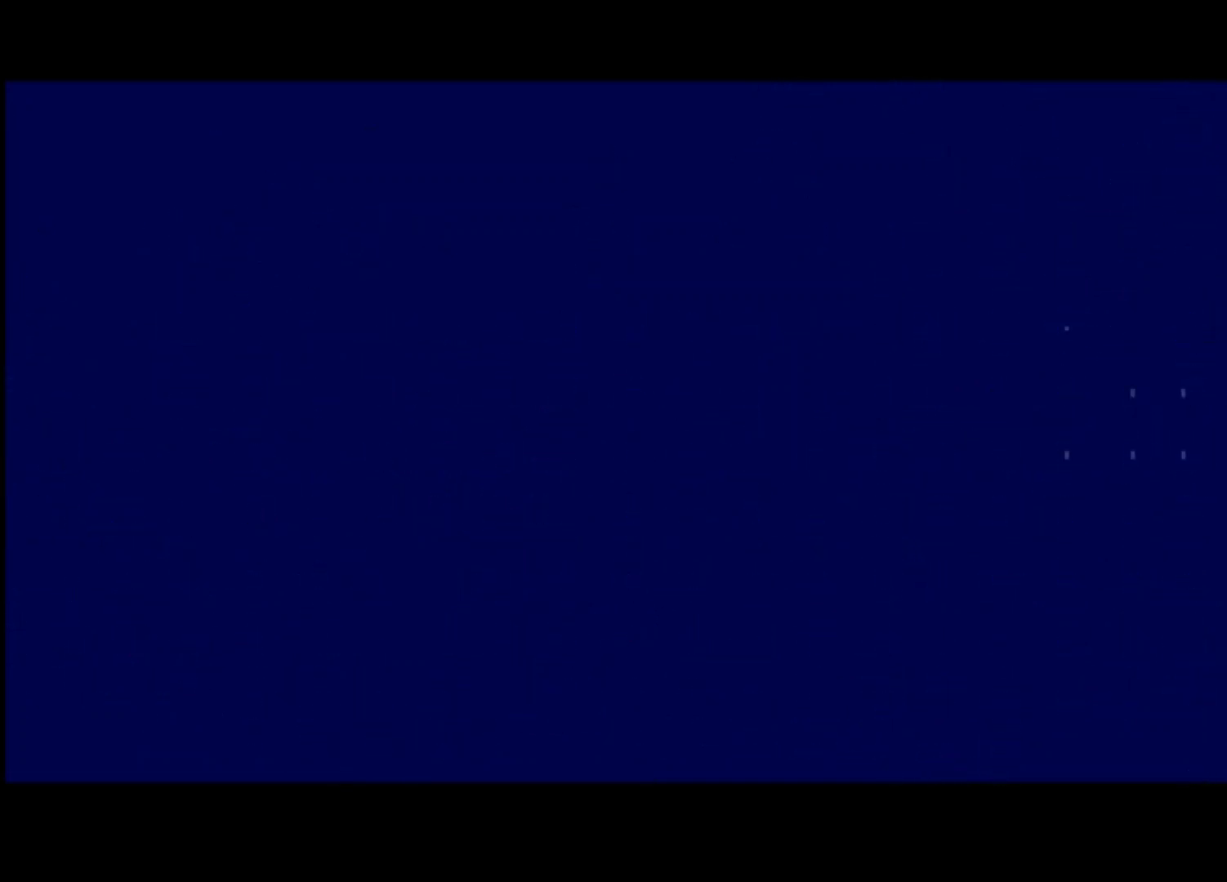
{"buttons": [], "left_stick": "center", "events": []}
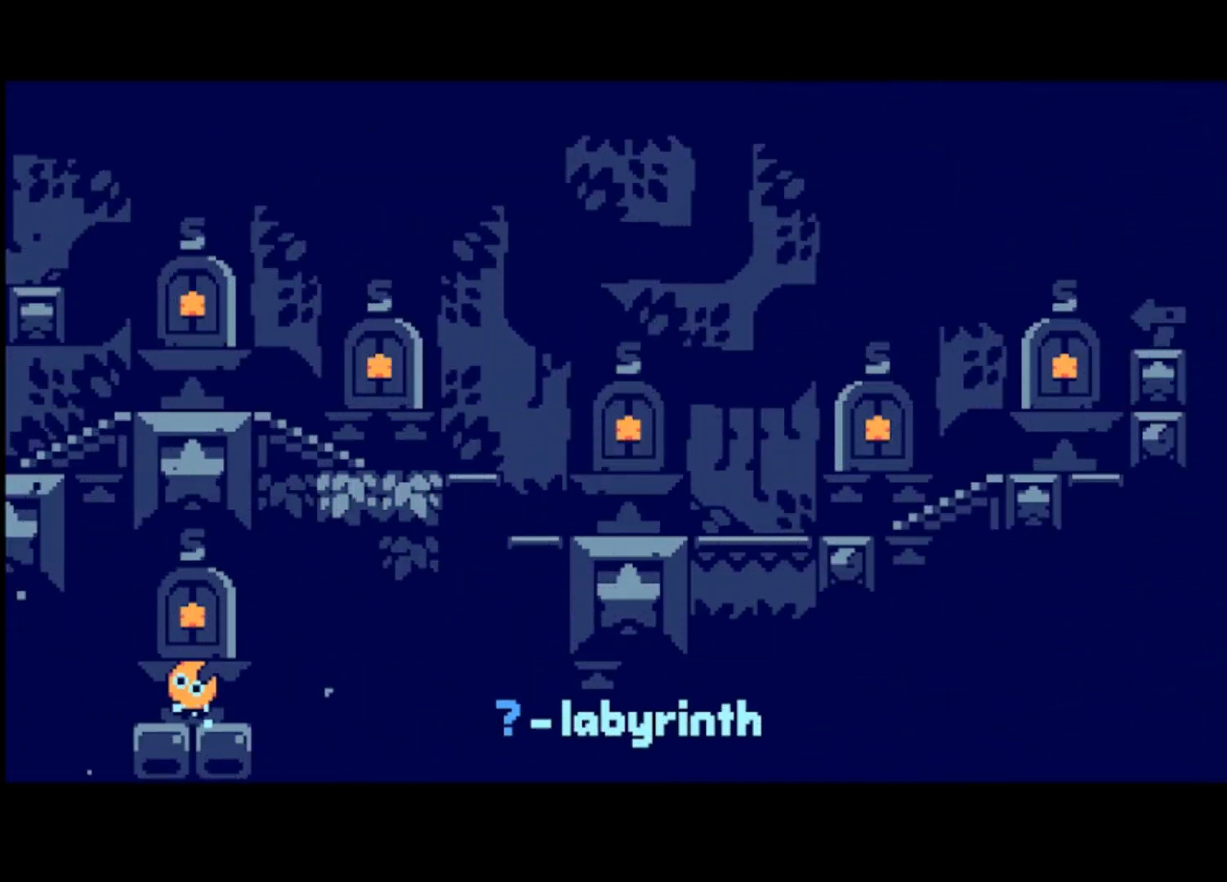
{"buttons": ["CROSS", "DPAD_DOWN"], "left_stick": "center", "events": [[333, "DPAD_DOWN", "down"], [400, "DPAD_DOWN", "up"], [433, "DPAD_DOWN", "down"], [500, "CROSS", "down"]]}
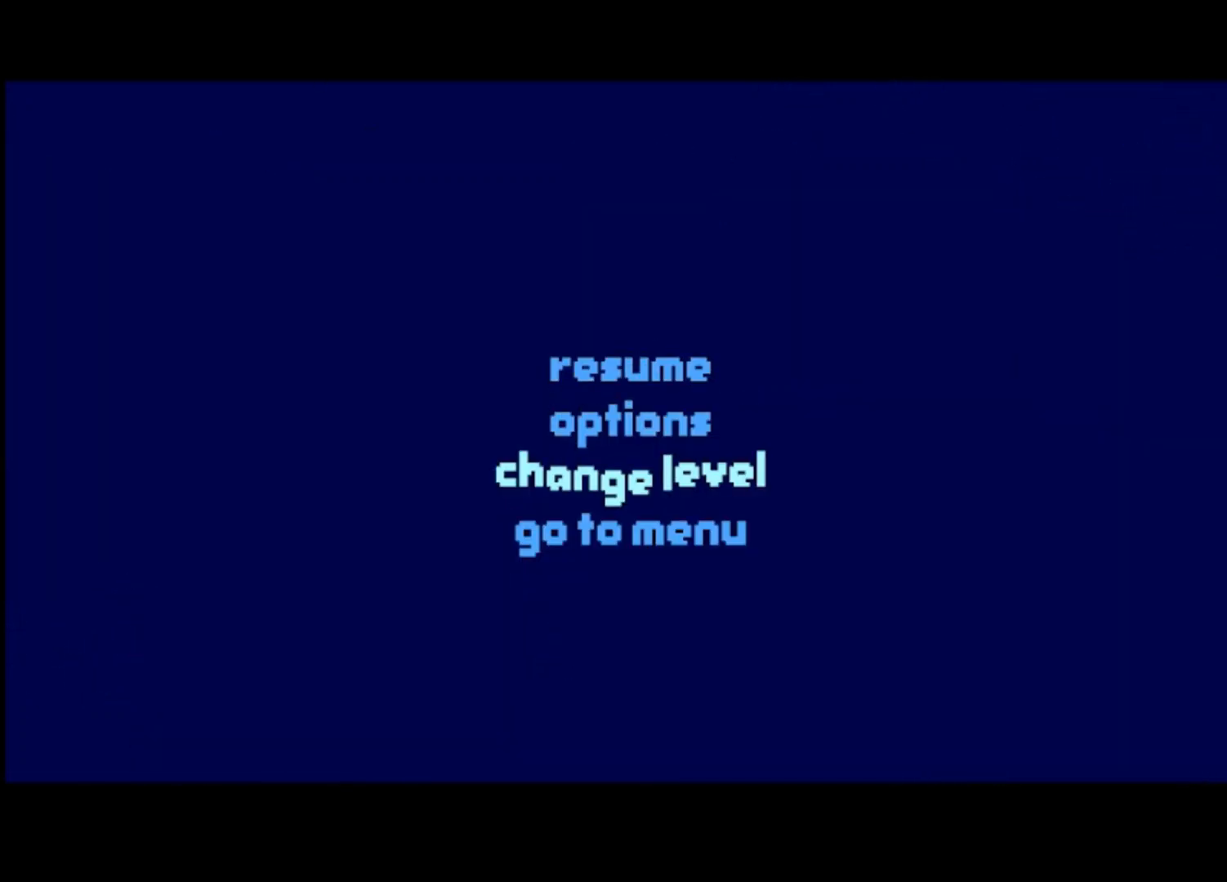
{"buttons": [], "left_stick": "right", "events": [[33, "DPAD_DOWN", "up"], [133, "CROSS", "up"], [333, "left_stick", "right"]]}
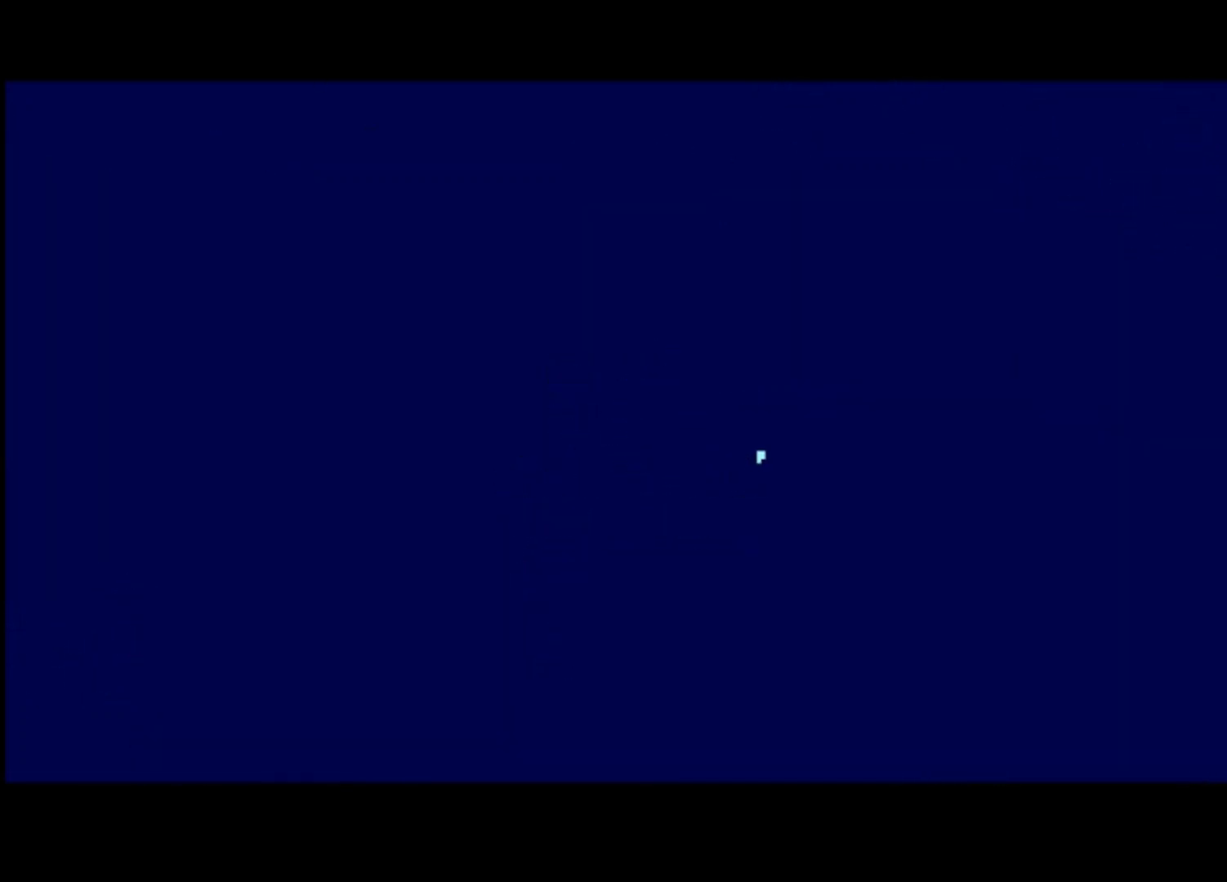
{"buttons": [], "left_stick": "right", "events": []}